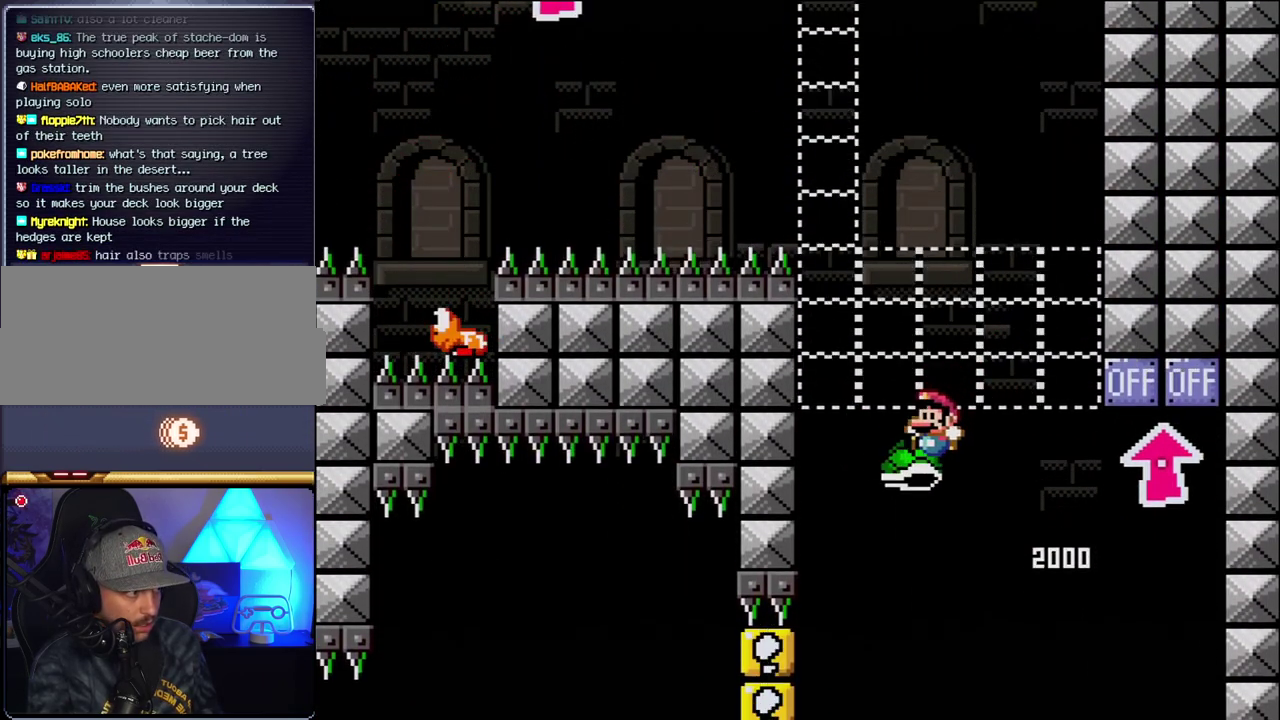
Gameplay with a controller (Nintendo layout); each line is a JSON object with the inputs held at the frame after it. "events" lists button and stick changes between this image and that frame as [ms after this image, input, new state], when the widget could be followed in between. Not read: L3 R3.
{"buttons": ["B", "Y"], "events": [[33, "DPAD_LEFT", "down"], [183, "DPAD_LEFT", "up"], [250, "DPAD_RIGHT", "down"], [433, "DPAD_RIGHT", "up"]]}
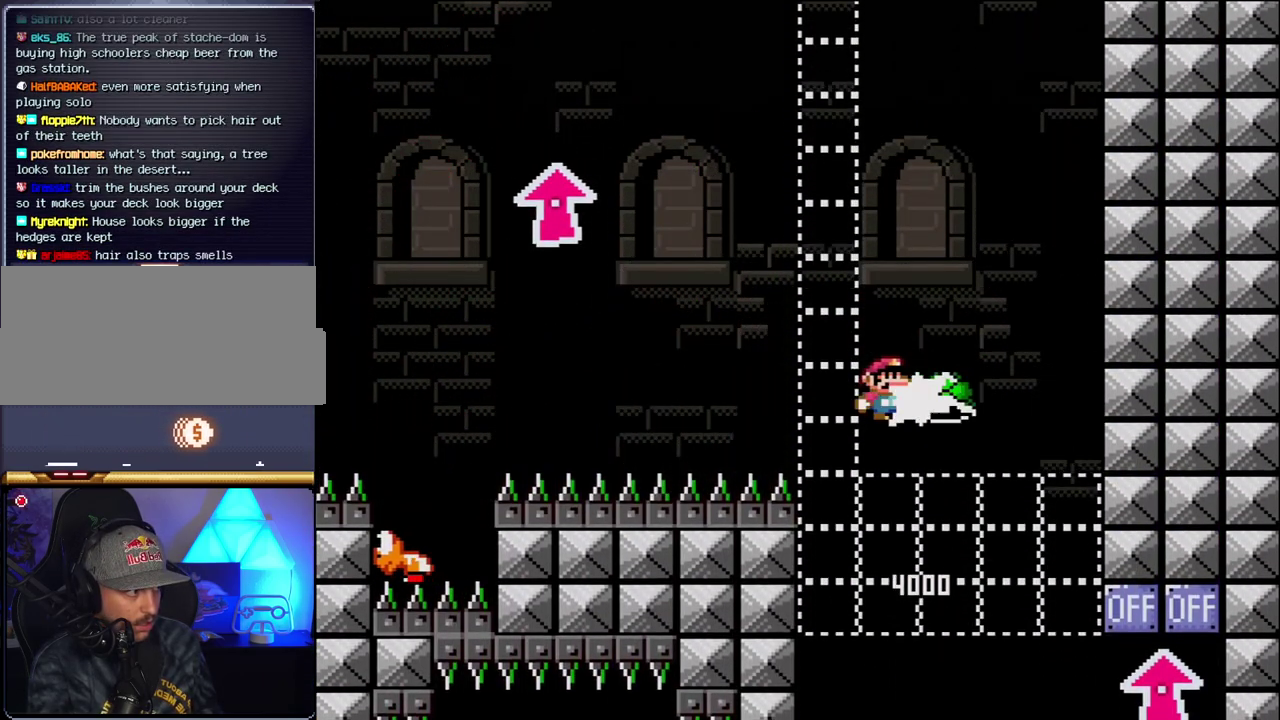
{"buttons": ["B", "Y", "DPAD_LEFT"], "events": [[33, "Y", "up"], [183, "Y", "down"], [283, "DPAD_LEFT", "down"]]}
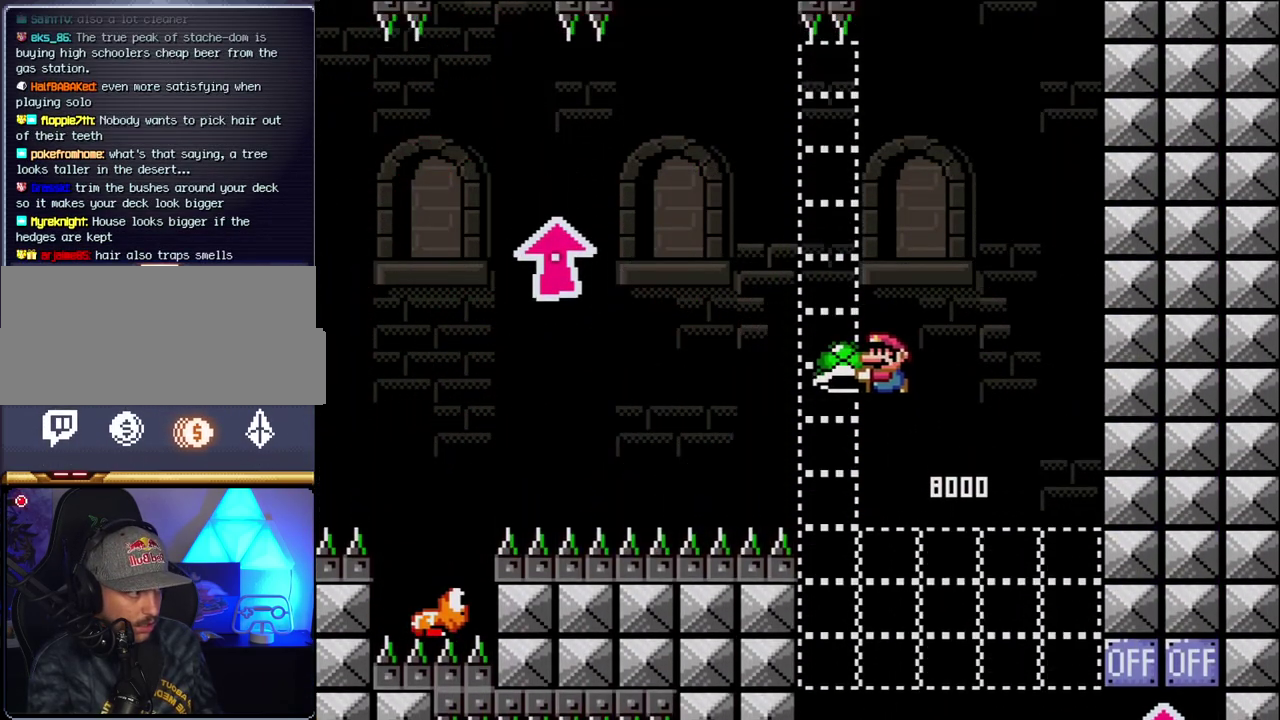
{"buttons": ["B", "Y", "DPAD_LEFT"], "events": [[33, "DPAD_LEFT", "up"], [100, "DPAD_RIGHT", "down"], [283, "DPAD_RIGHT", "up"], [317, "Y", "up"], [433, "Y", "down"], [500, "DPAD_LEFT", "down"]]}
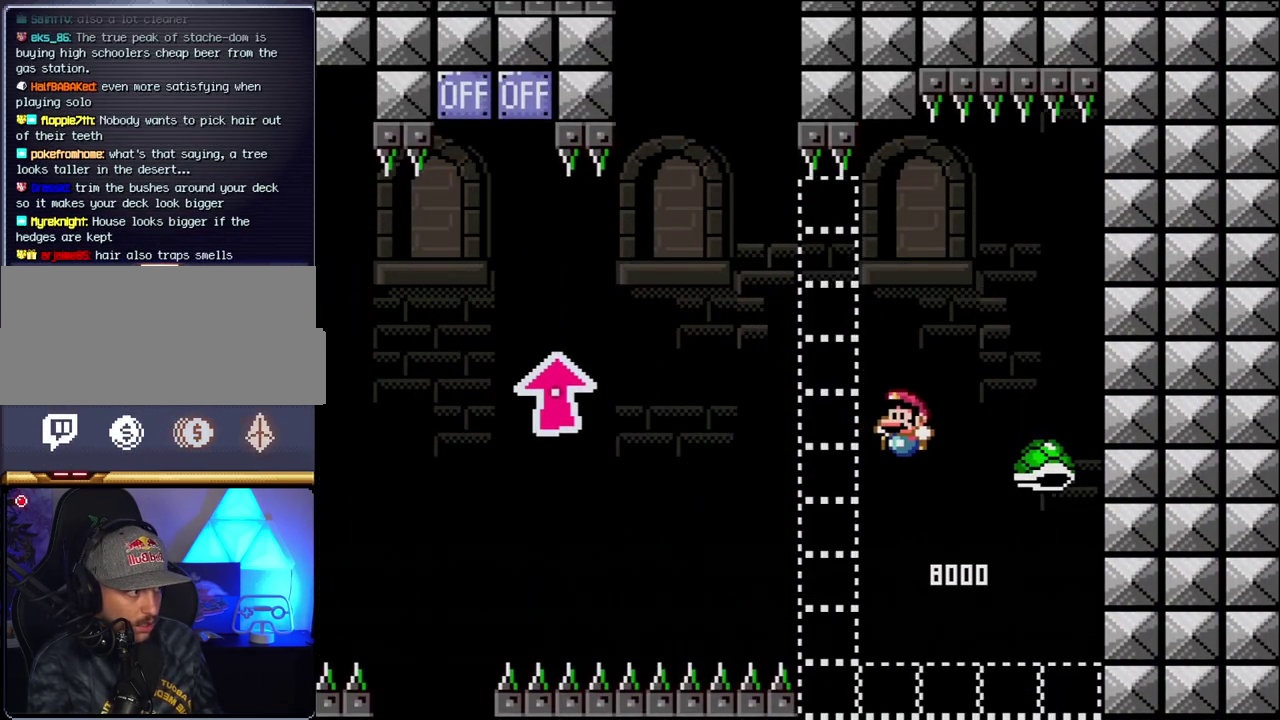
{"buttons": ["B", "Y", "DPAD_UP", "DPAD_LEFT"], "events": [[350, "DPAD_UP", "down"]]}
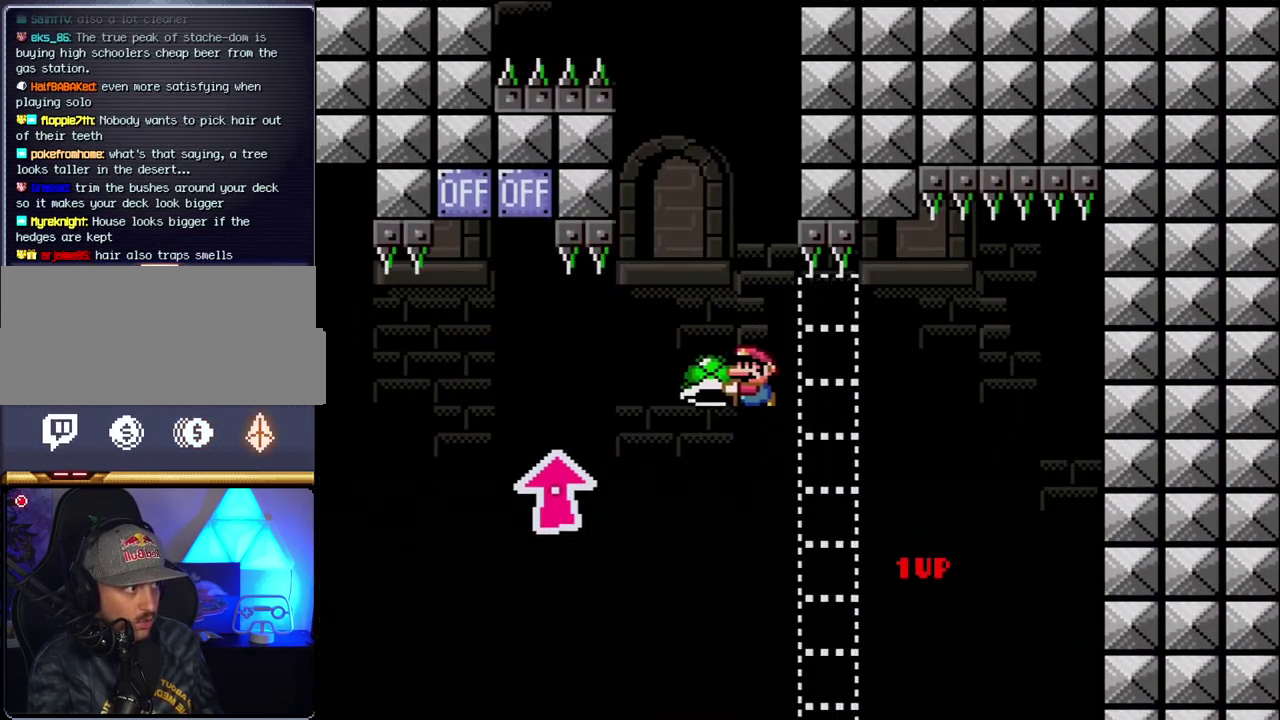
{"buttons": ["B", "Y", "DPAD_UP", "DPAD_LEFT"], "events": [[367, "Y", "up"], [500, "Y", "down"]]}
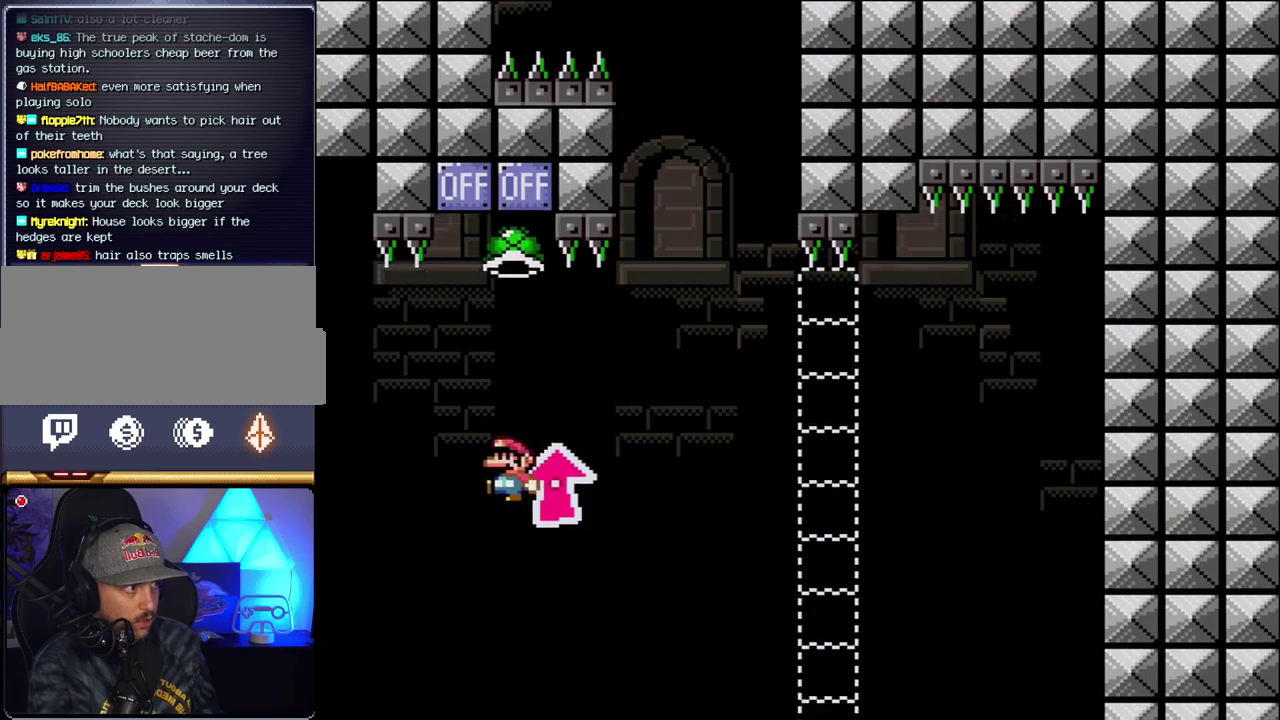
{"buttons": ["B", "Y", "DPAD_RIGHT"], "events": [[33, "DPAD_LEFT", "up"], [67, "DPAD_RIGHT", "down"], [67, "DPAD_UP", "up"], [150, "DPAD_RIGHT", "up"], [183, "DPAD_LEFT", "down"], [400, "DPAD_LEFT", "up"], [433, "DPAD_RIGHT", "down"]]}
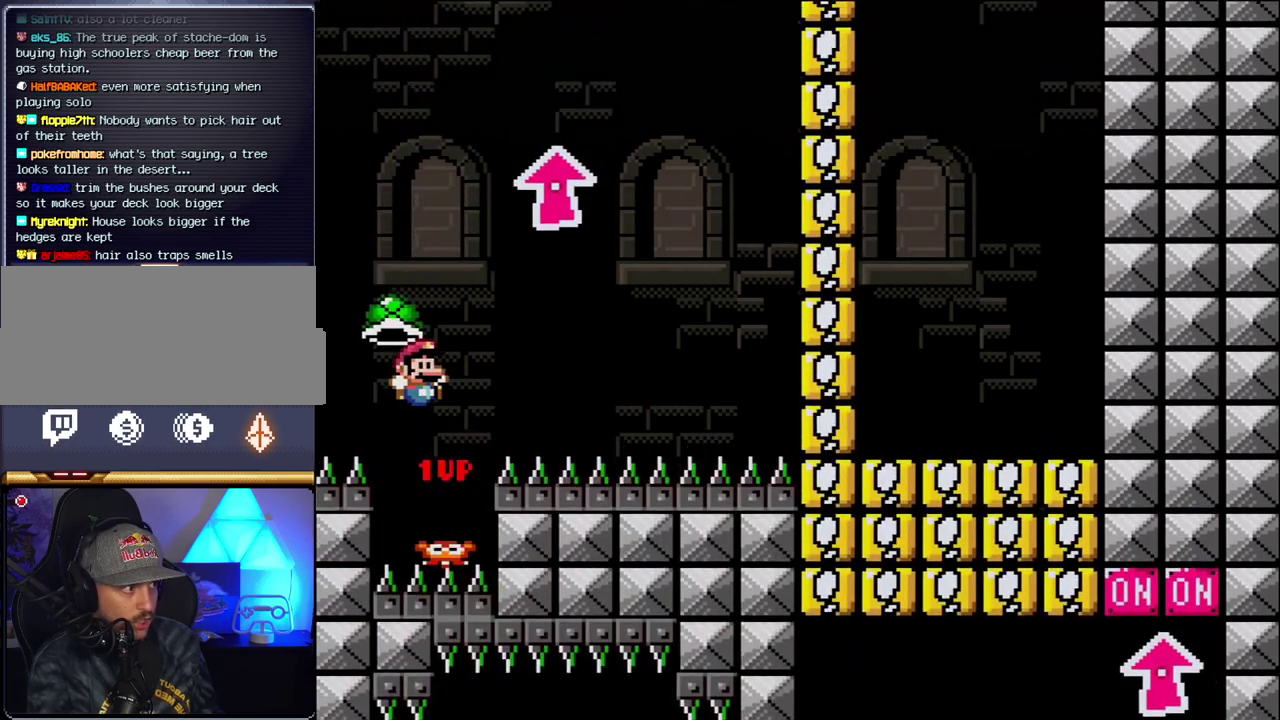
{"buttons": ["Y", "DPAD_RIGHT"], "events": [[183, "Y", "up"], [350, "Y", "down"], [400, "B", "up"]]}
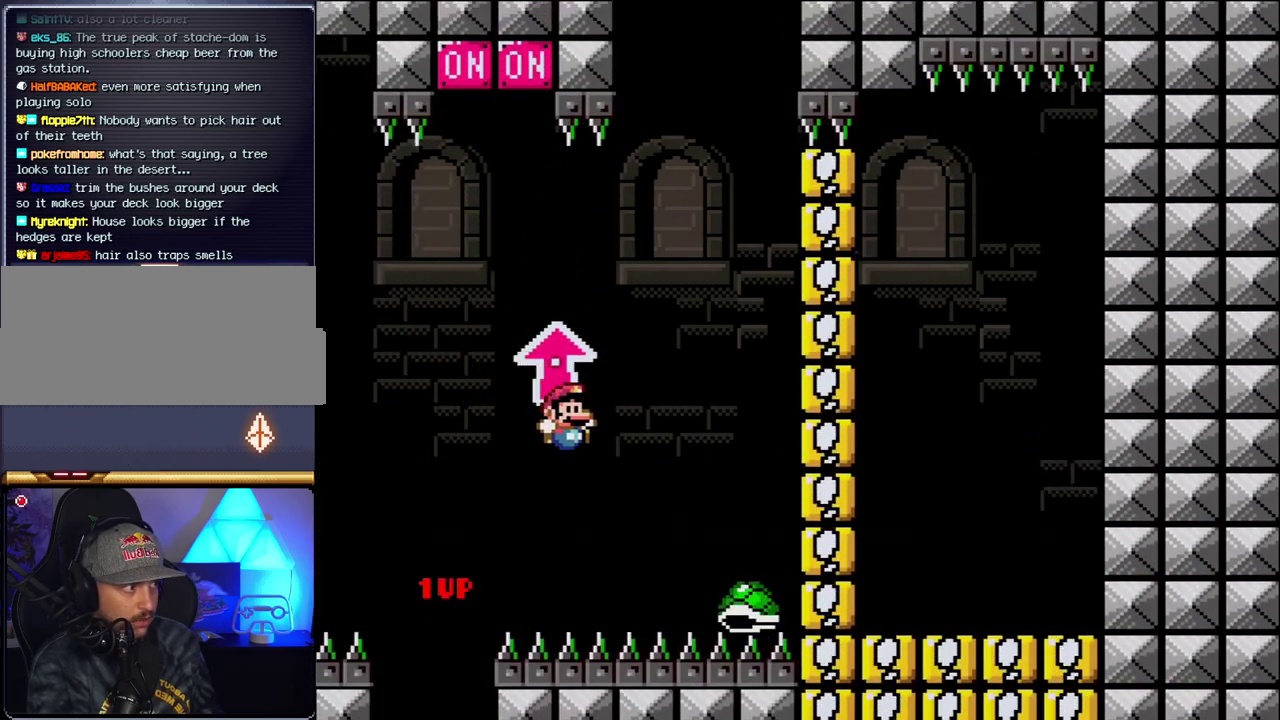
{"buttons": ["B", "Y", "DPAD_RIGHT"], "events": [[67, "B", "down"], [117, "DPAD_LEFT", "down"], [117, "DPAD_RIGHT", "up"], [467, "DPAD_LEFT", "up"], [467, "DPAD_RIGHT", "down"]]}
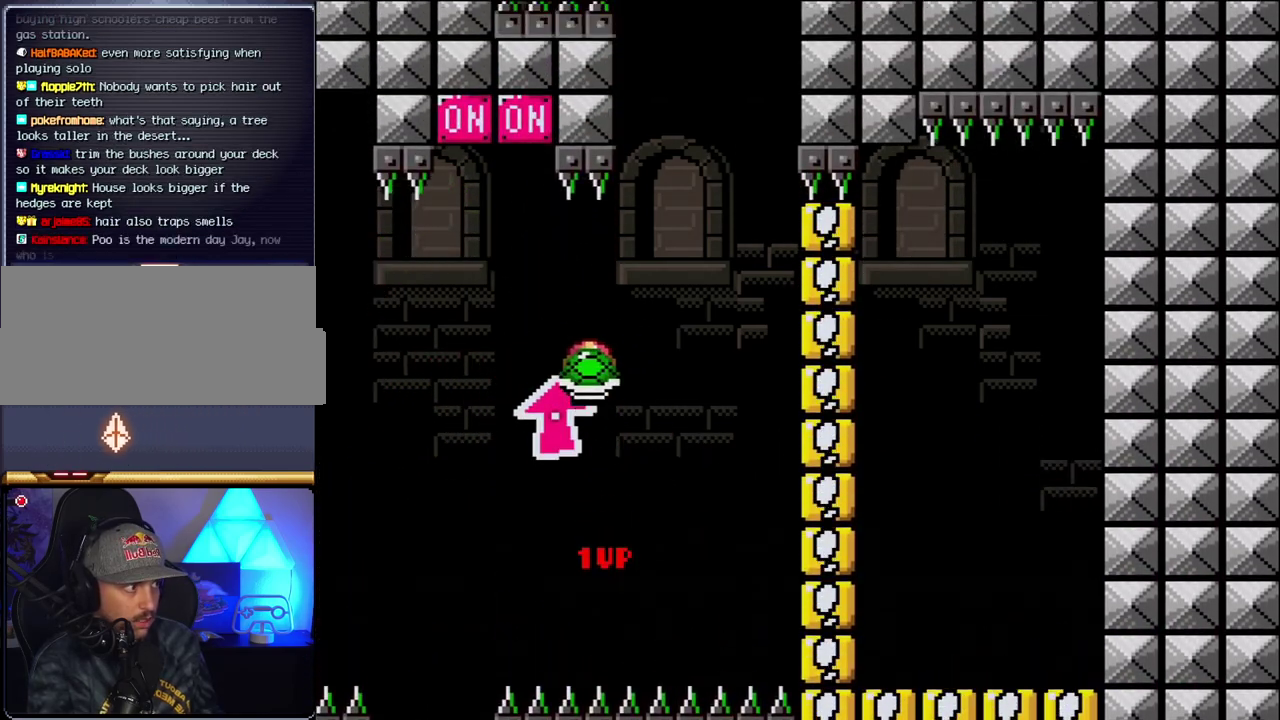
{"buttons": ["B", "Y", "DPAD_LEFT"], "events": [[117, "DPAD_RIGHT", "up"], [183, "Y", "up"], [250, "DPAD_RIGHT", "down"], [317, "Y", "down"], [467, "DPAD_RIGHT", "up"], [500, "DPAD_LEFT", "down"]]}
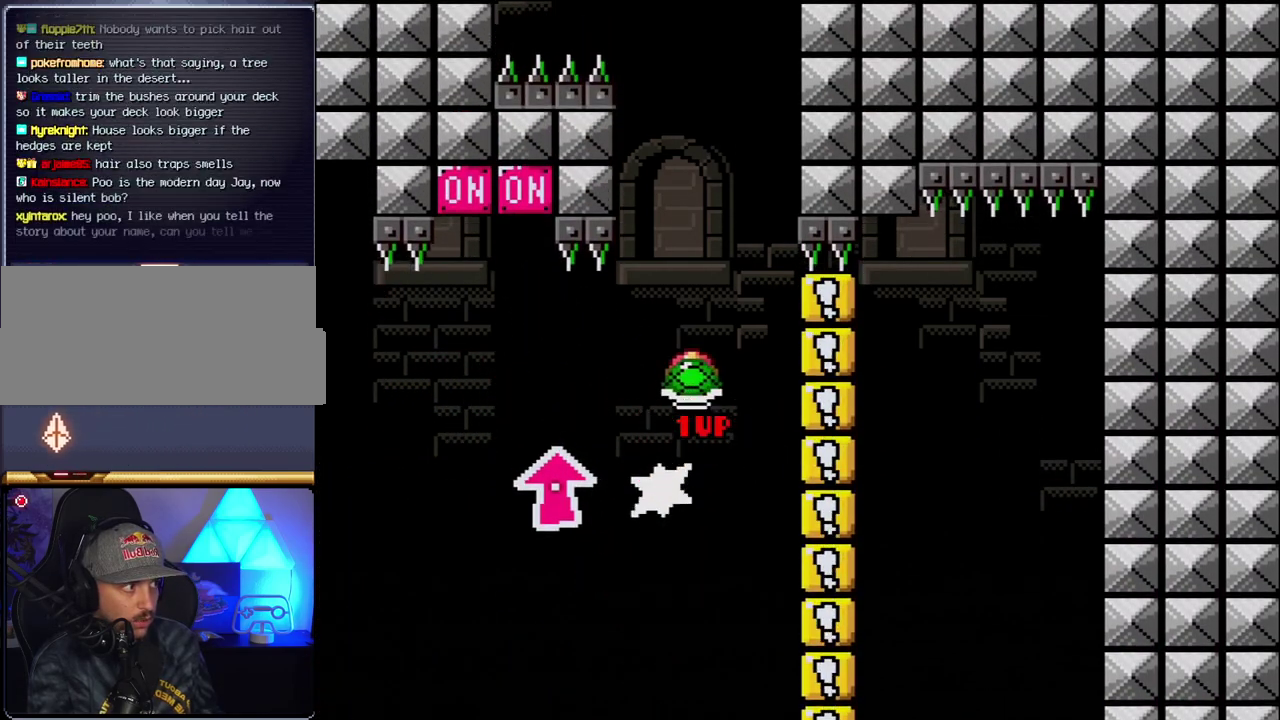
{"buttons": ["B"], "events": [[350, "DPAD_LEFT", "up"], [350, "DPAD_RIGHT", "down"], [400, "Y", "up"], [433, "DPAD_RIGHT", "up"]]}
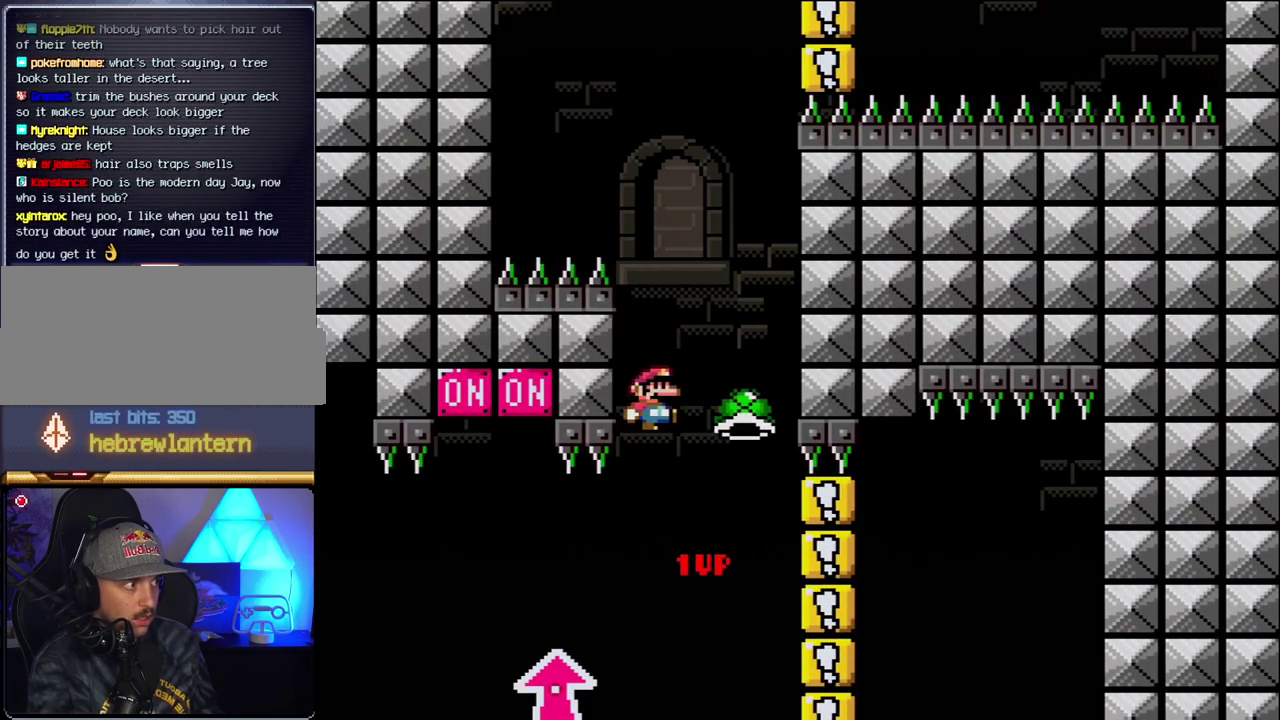
{"buttons": ["B", "Y"], "events": [[67, "DPAD_RIGHT", "down"], [67, "Y", "down"], [217, "DPAD_RIGHT", "up"], [250, "DPAD_LEFT", "down"], [433, "DPAD_LEFT", "up"]]}
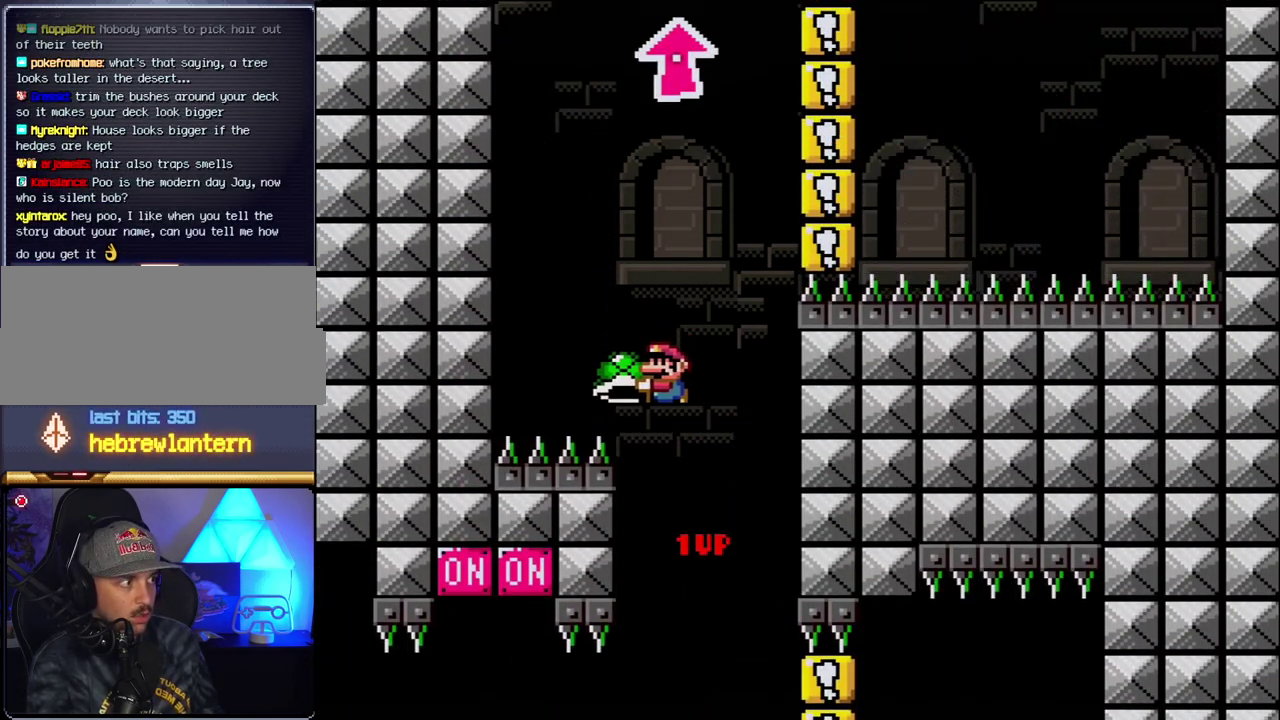
{"buttons": ["B", "Y", "DPAD_LEFT"], "events": [[67, "Y", "up"], [150, "DPAD_RIGHT", "down"], [217, "Y", "down"], [433, "DPAD_RIGHT", "up"], [500, "DPAD_LEFT", "down"]]}
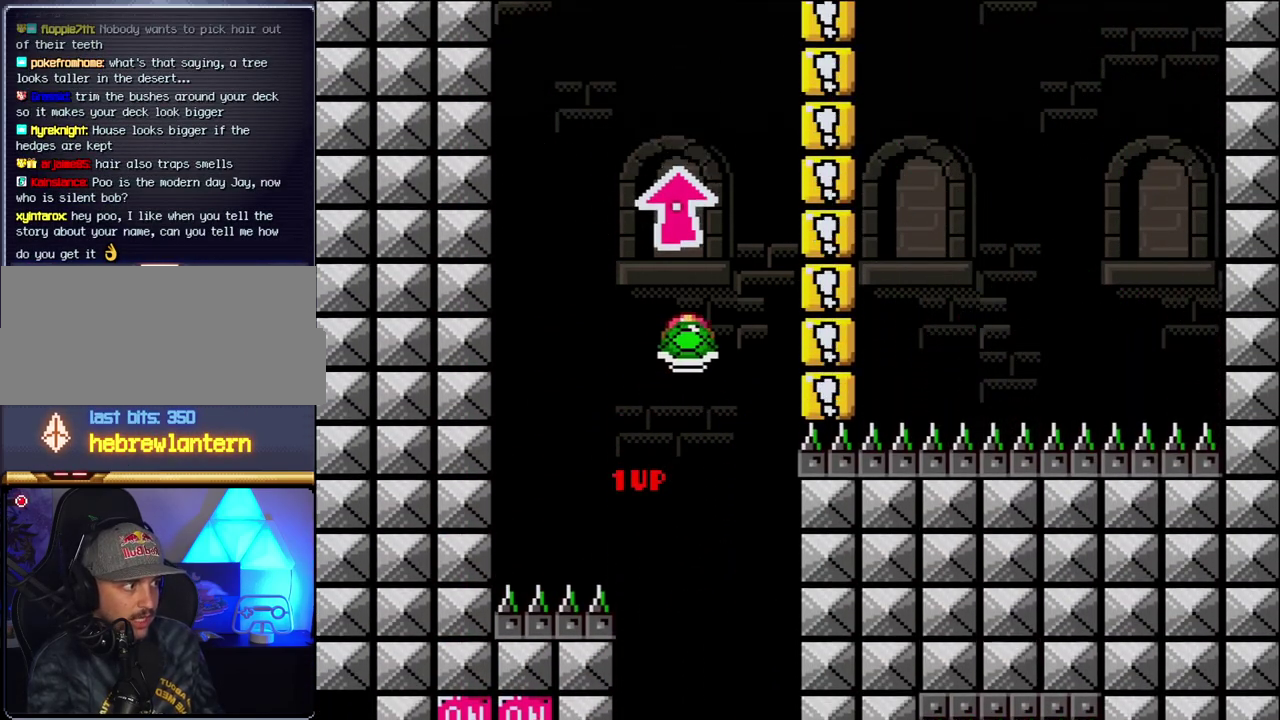
{"buttons": ["B", "Y"], "events": [[100, "DPAD_LEFT", "up"], [250, "Y", "up"], [400, "Y", "down"]]}
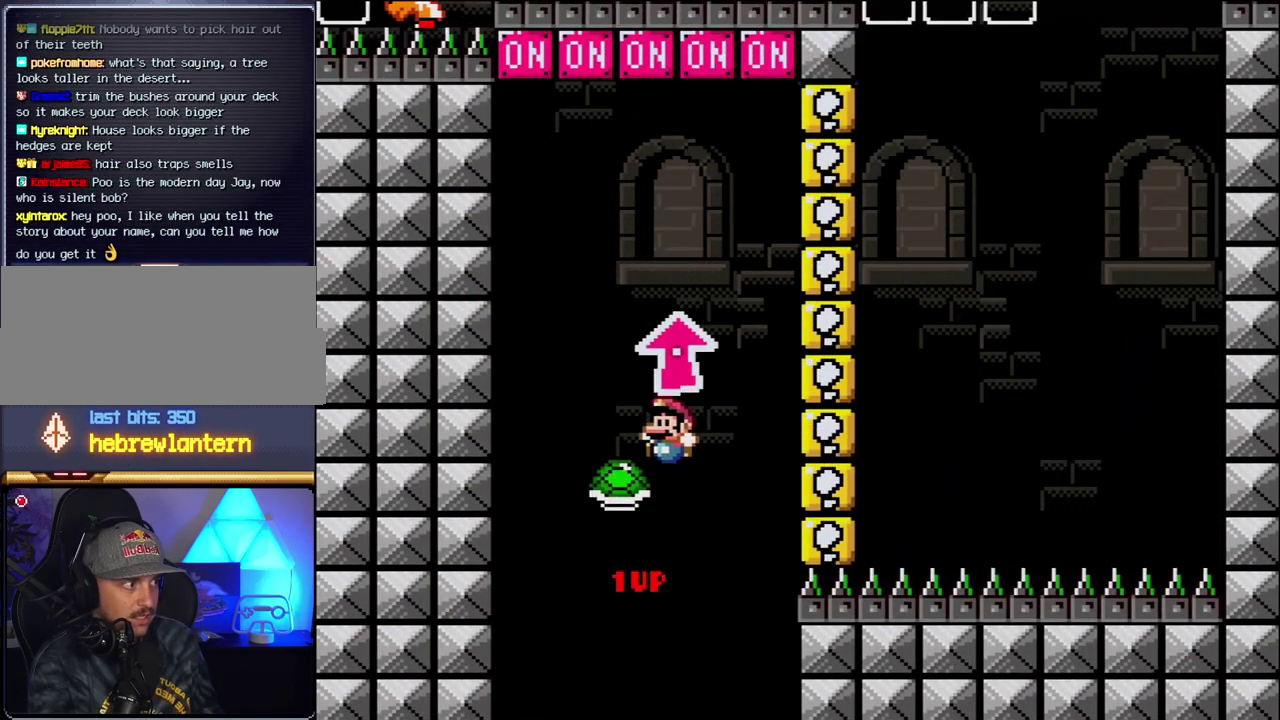
{"buttons": ["B"], "events": [[150, "DPAD_UP", "down"], [283, "Y", "up"], [467, "DPAD_UP", "up"]]}
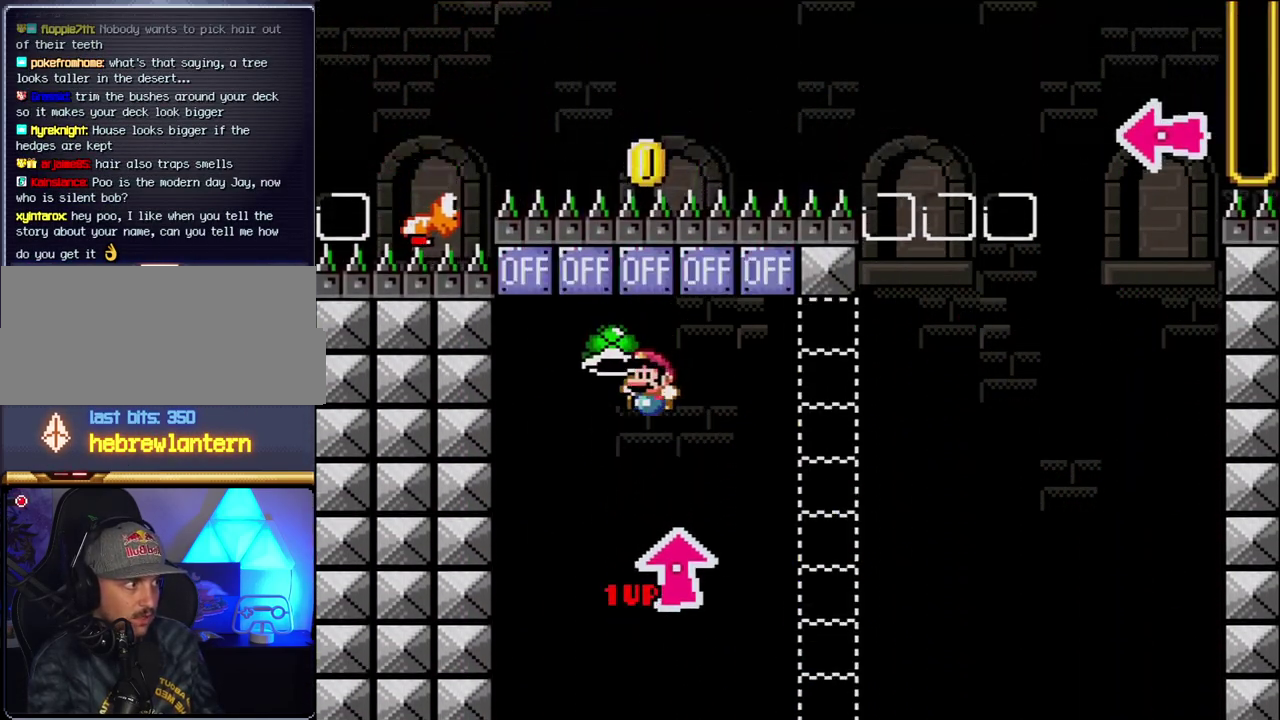
{"buttons": ["B", "Y", "DPAD_RIGHT"], "events": [[183, "B", "up"], [183, "DPAD_RIGHT", "down"], [400, "B", "down"], [400, "Y", "down"]]}
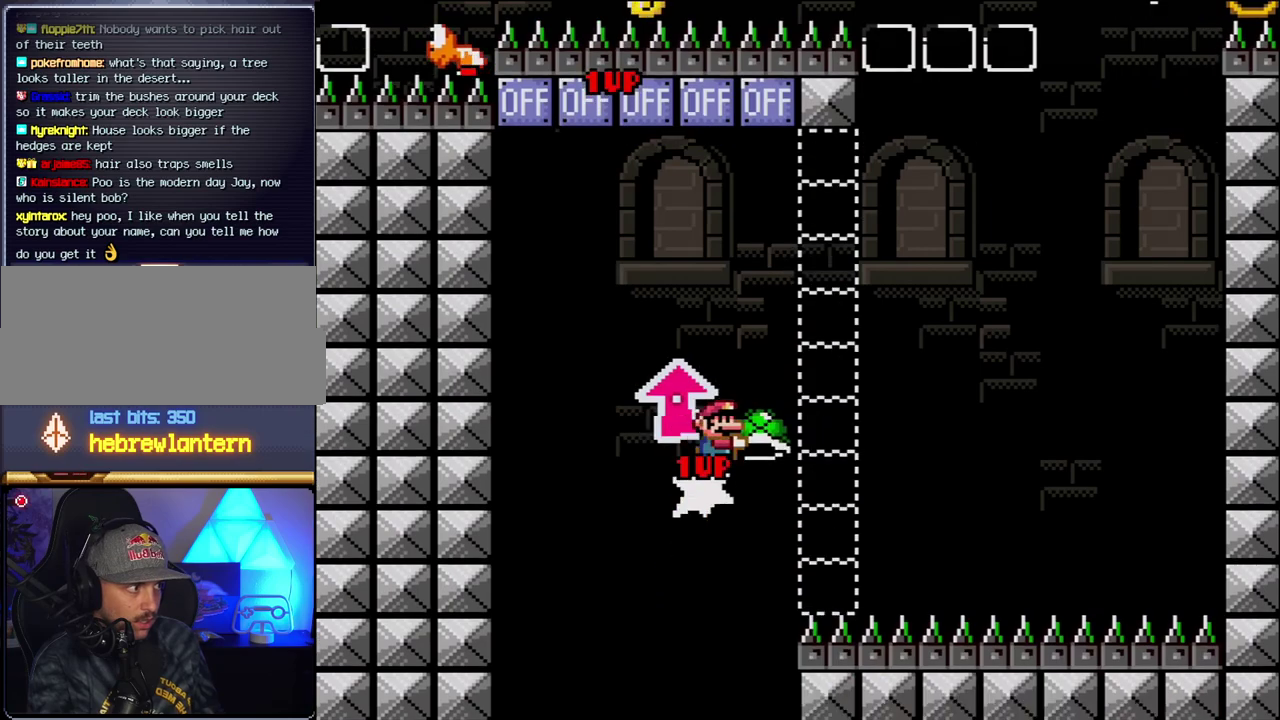
{"buttons": ["Y", "DPAD_RIGHT"], "events": [[100, "B", "up"], [150, "B", "down"], [217, "Y", "up"], [433, "B", "up"], [500, "Y", "down"]]}
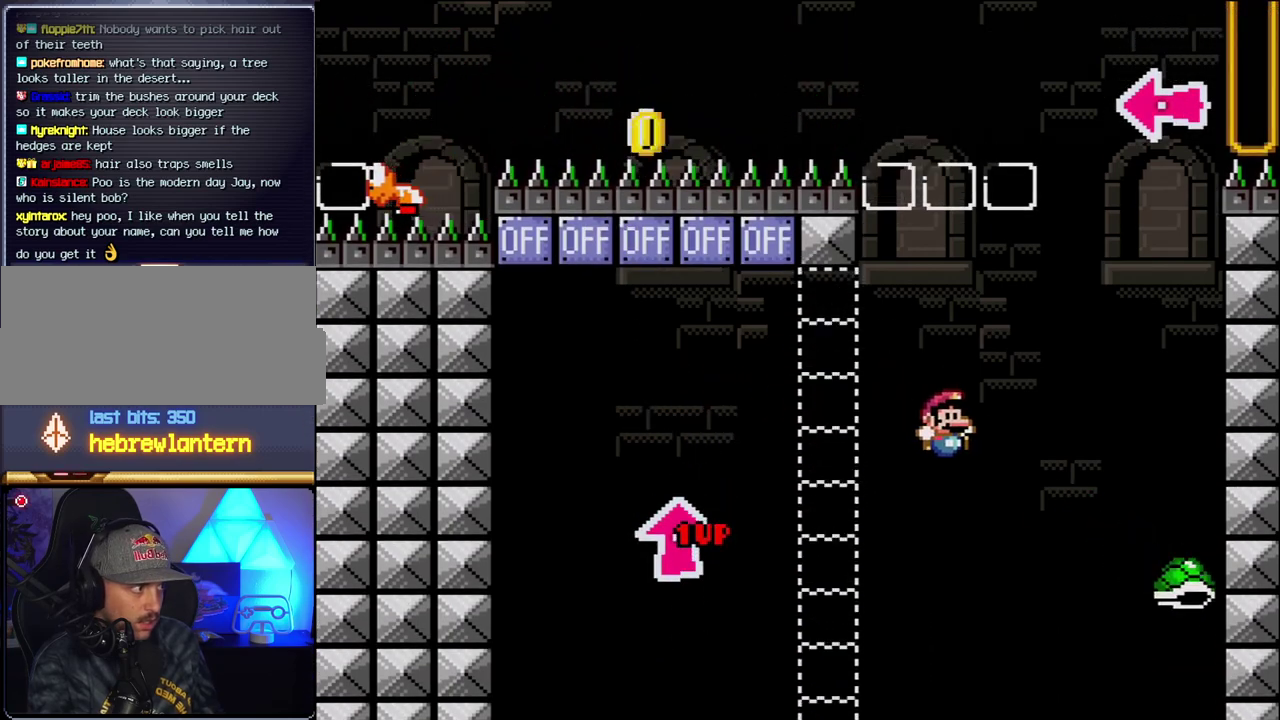
{"buttons": ["B", "Y", "DPAD_RIGHT"], "events": [[33, "DPAD_RIGHT", "up"], [67, "B", "down"], [67, "DPAD_LEFT", "down"], [400, "DPAD_LEFT", "up"], [400, "DPAD_RIGHT", "down"]]}
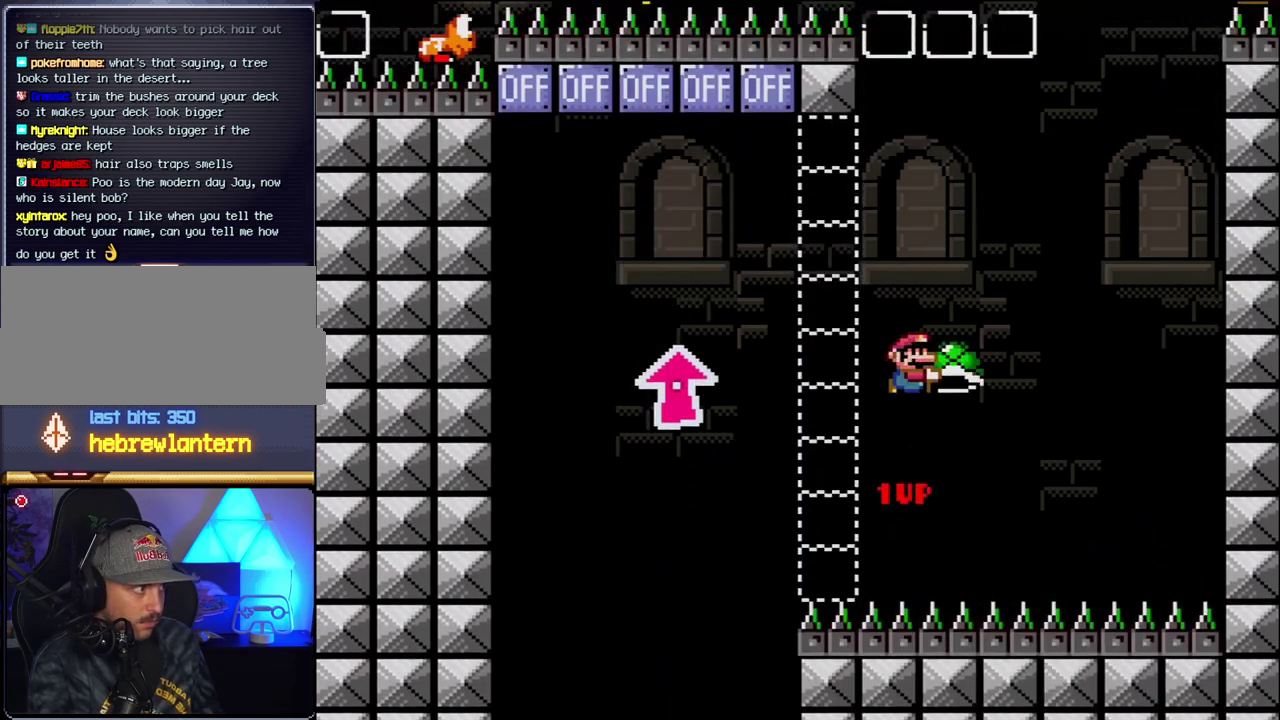
{"buttons": ["B", "Y", "DPAD_RIGHT"], "events": [[67, "DPAD_RIGHT", "up"], [250, "DPAD_RIGHT", "down"], [317, "Y", "up"], [467, "Y", "down"]]}
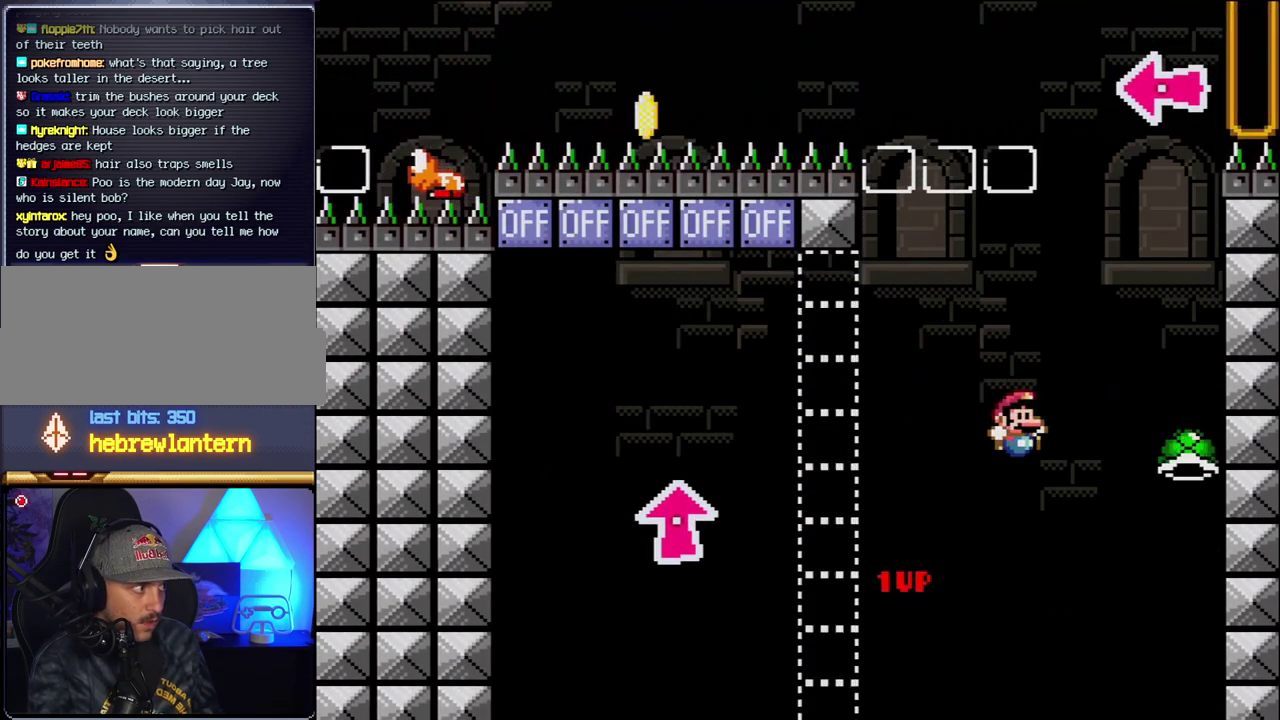
{"buttons": ["B", "Y", "DPAD_RIGHT"], "events": [[33, "DPAD_RIGHT", "up"], [100, "DPAD_LEFT", "down"], [350, "DPAD_LEFT", "up"], [400, "DPAD_RIGHT", "down"]]}
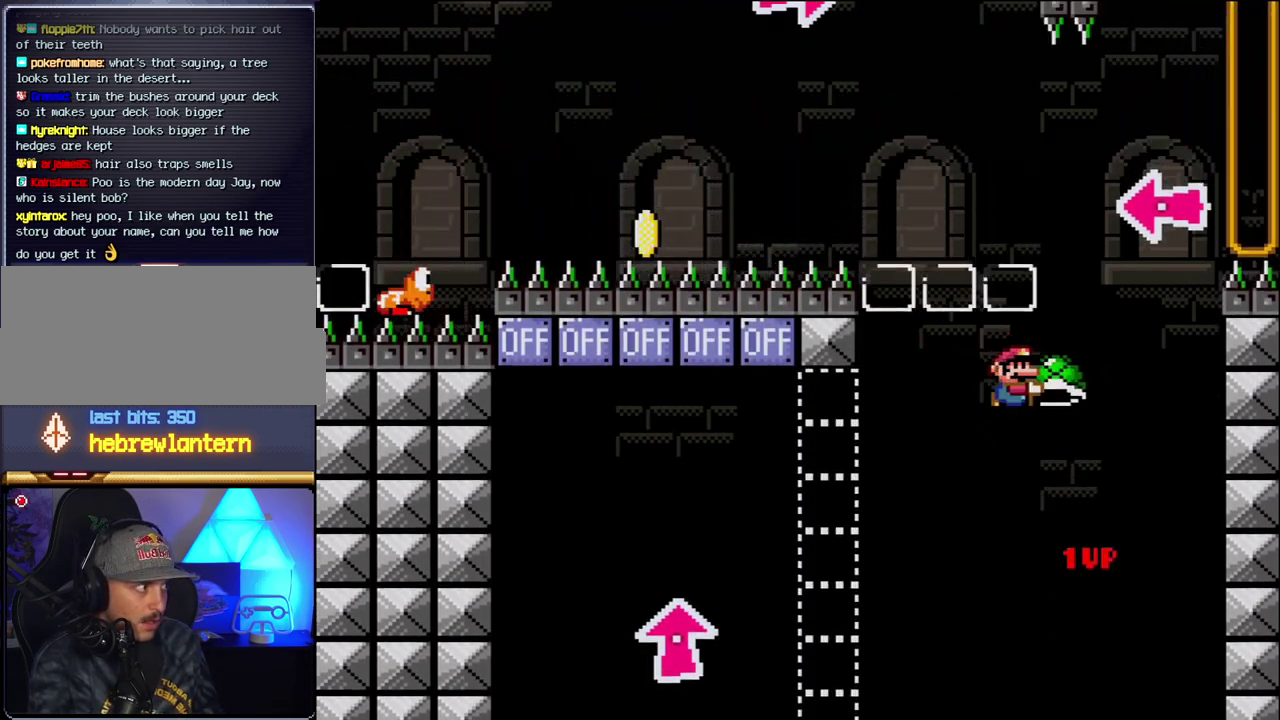
{"buttons": ["B", "Y", "DPAD_LEFT"], "events": [[67, "DPAD_RIGHT", "up"], [150, "Y", "up"], [283, "DPAD_RIGHT", "down"], [283, "Y", "down"], [467, "DPAD_RIGHT", "up"], [500, "DPAD_LEFT", "down"]]}
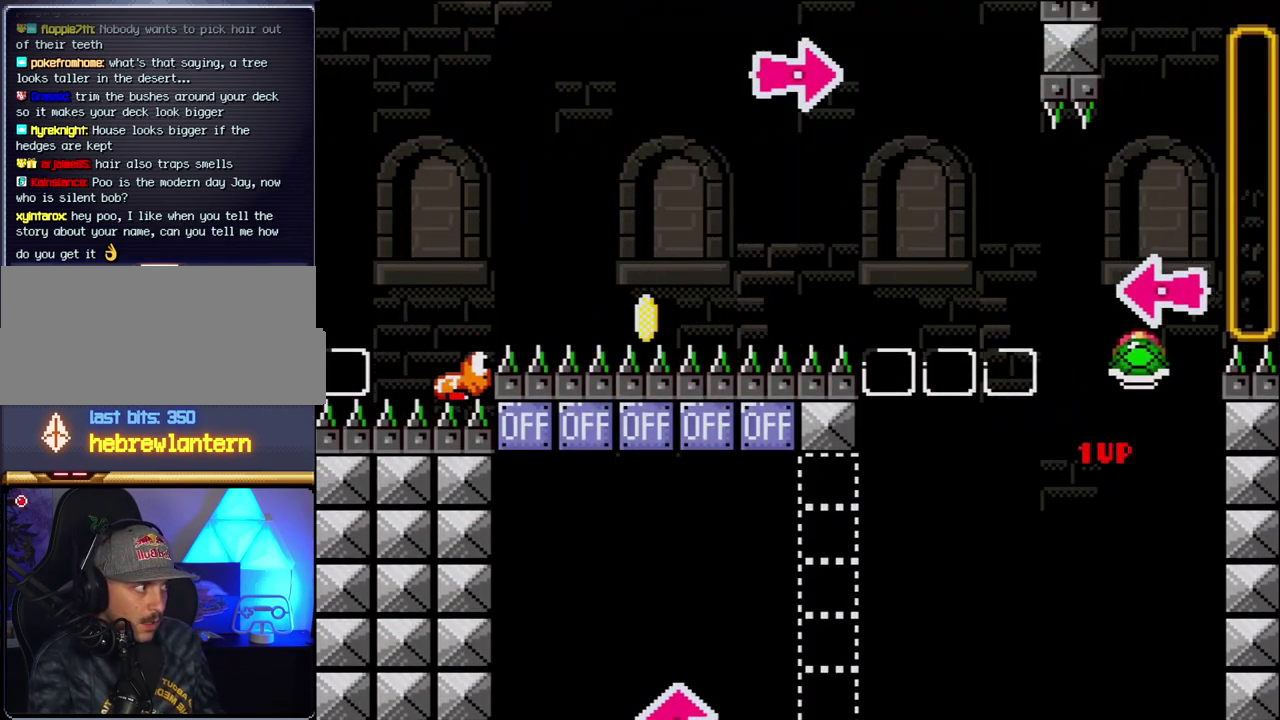
{"buttons": ["B", "Y", "DPAD_RIGHT"], "events": [[100, "DPAD_LEFT", "up"], [117, "Y", "up"], [217, "DPAD_RIGHT", "down"], [283, "Y", "down"]]}
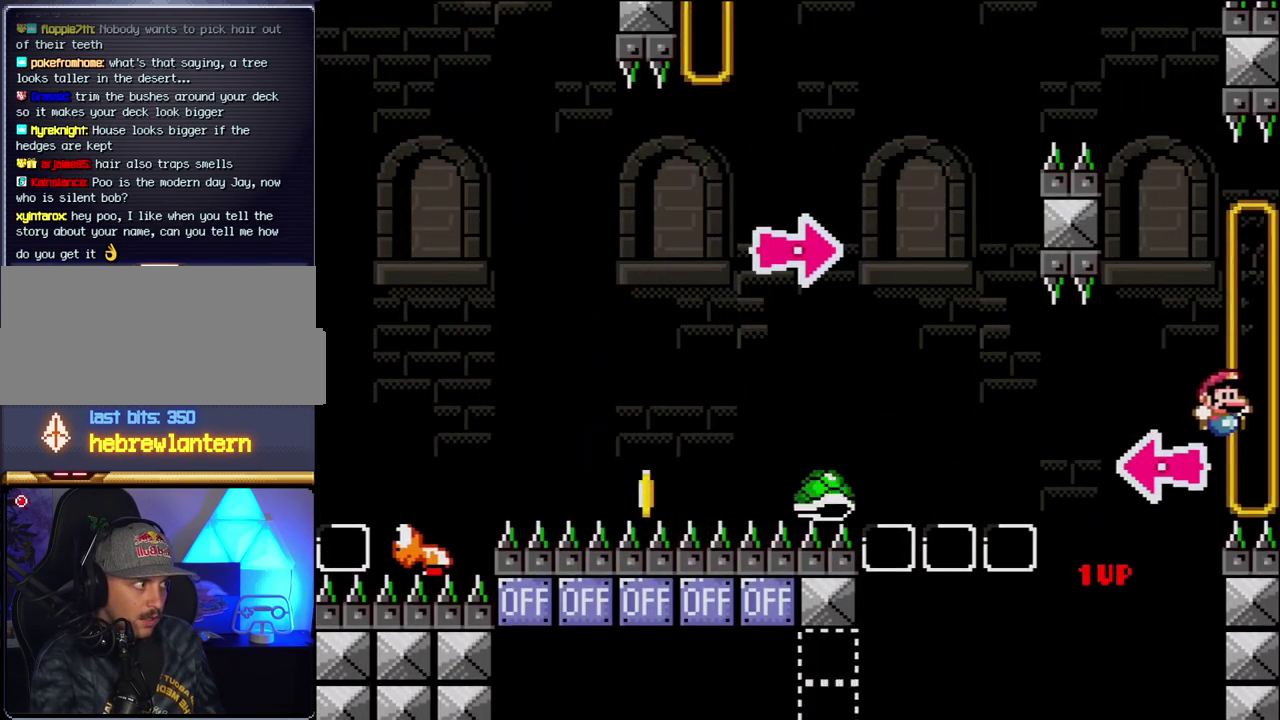
{"buttons": ["B", "Y", "DPAD_RIGHT"], "events": []}
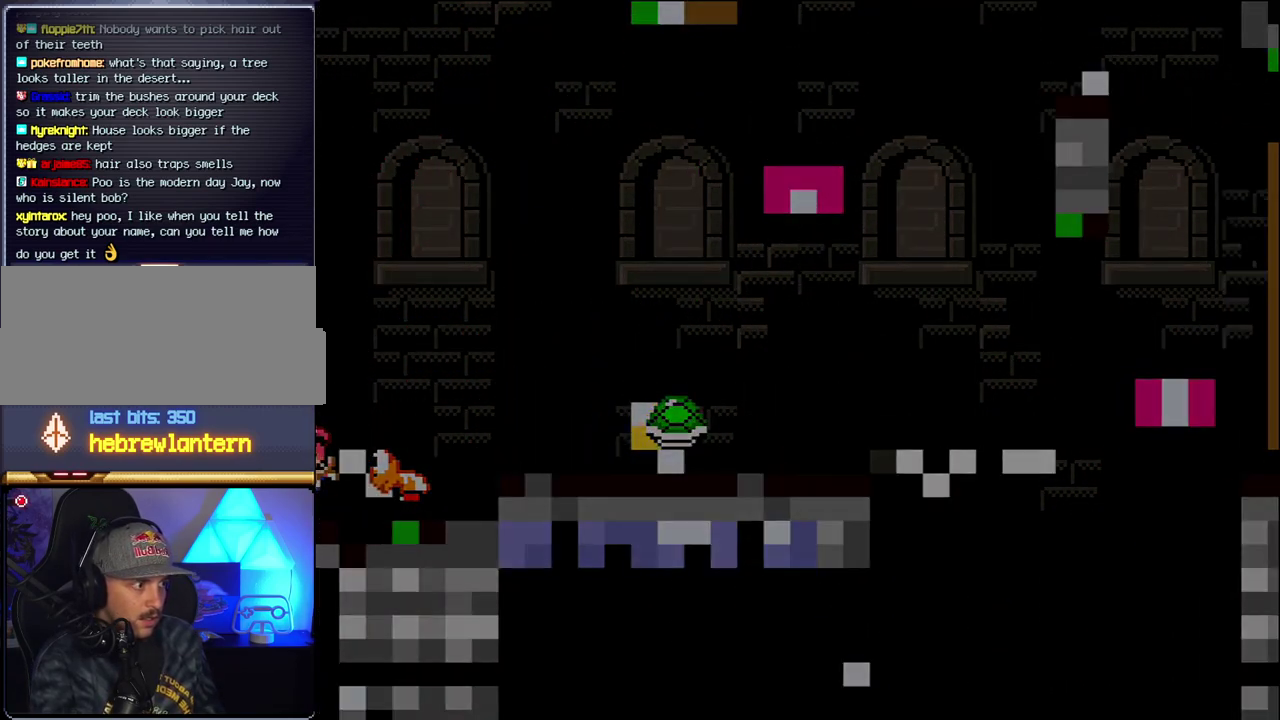
{"buttons": [], "events": [[100, "DPAD_RIGHT", "up"], [100, "Y", "up"], [150, "B", "up"]]}
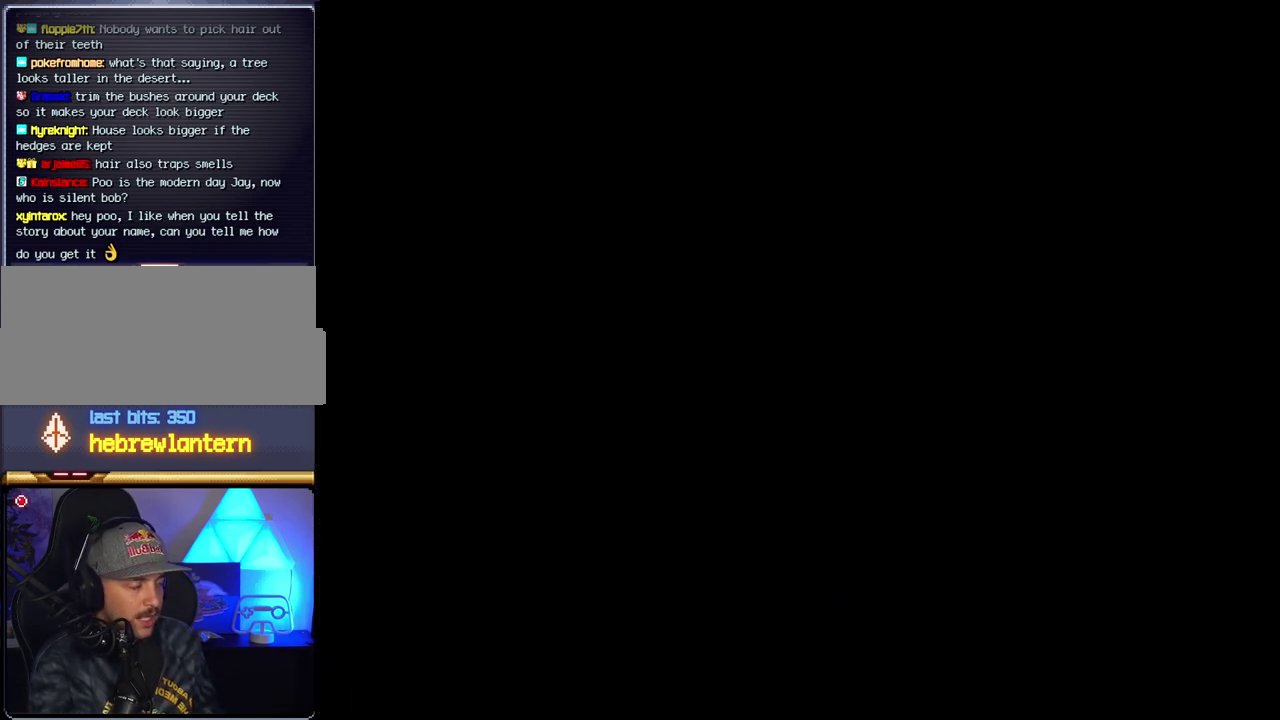
{"buttons": [], "events": []}
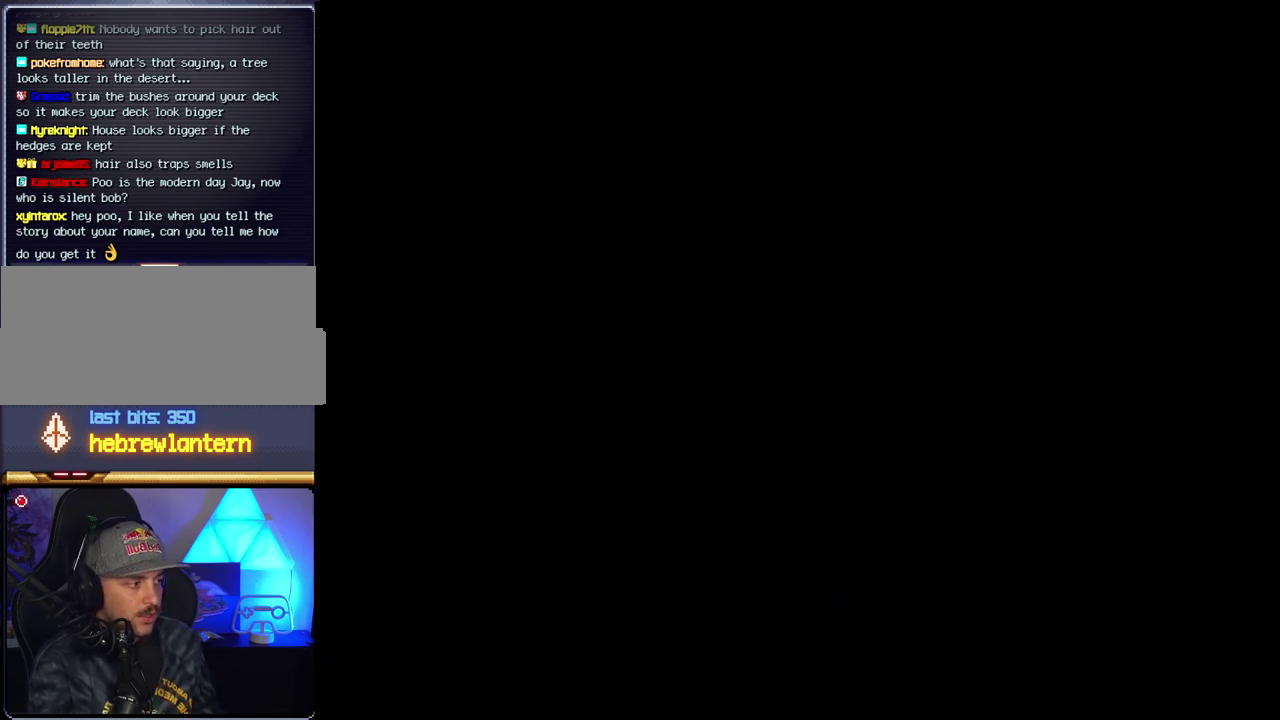
{"buttons": [], "events": []}
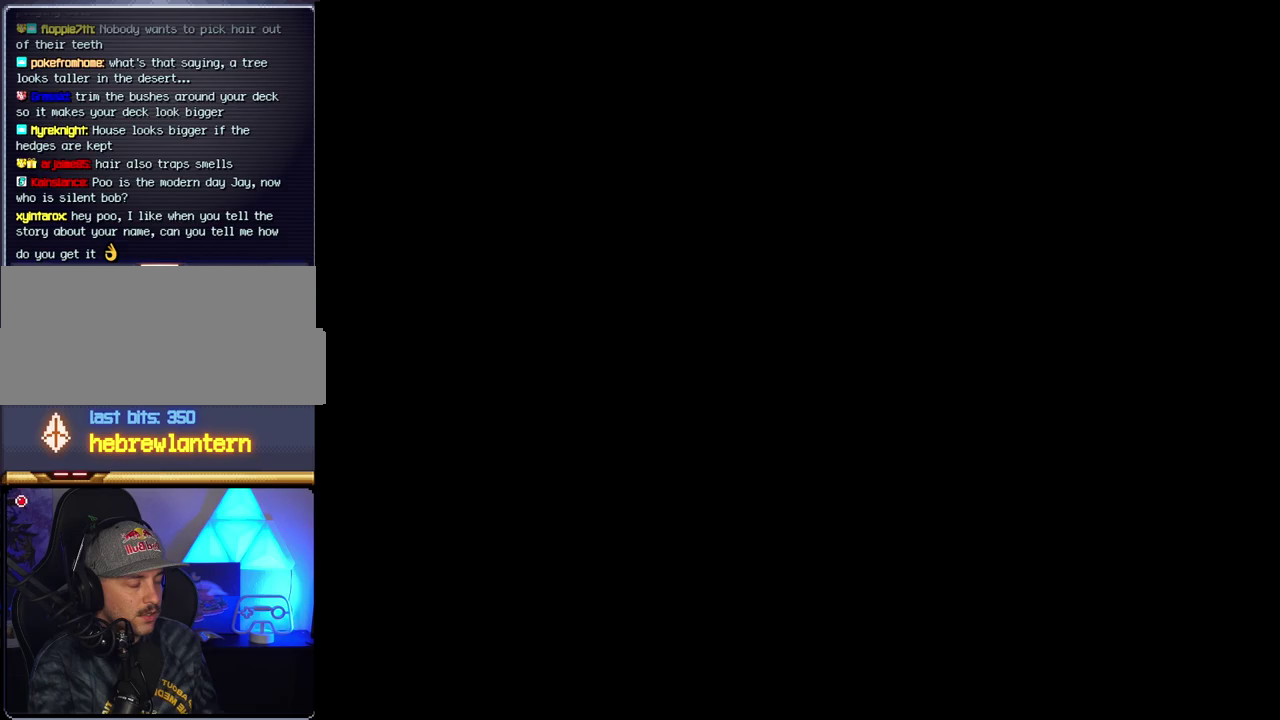
{"buttons": [], "events": []}
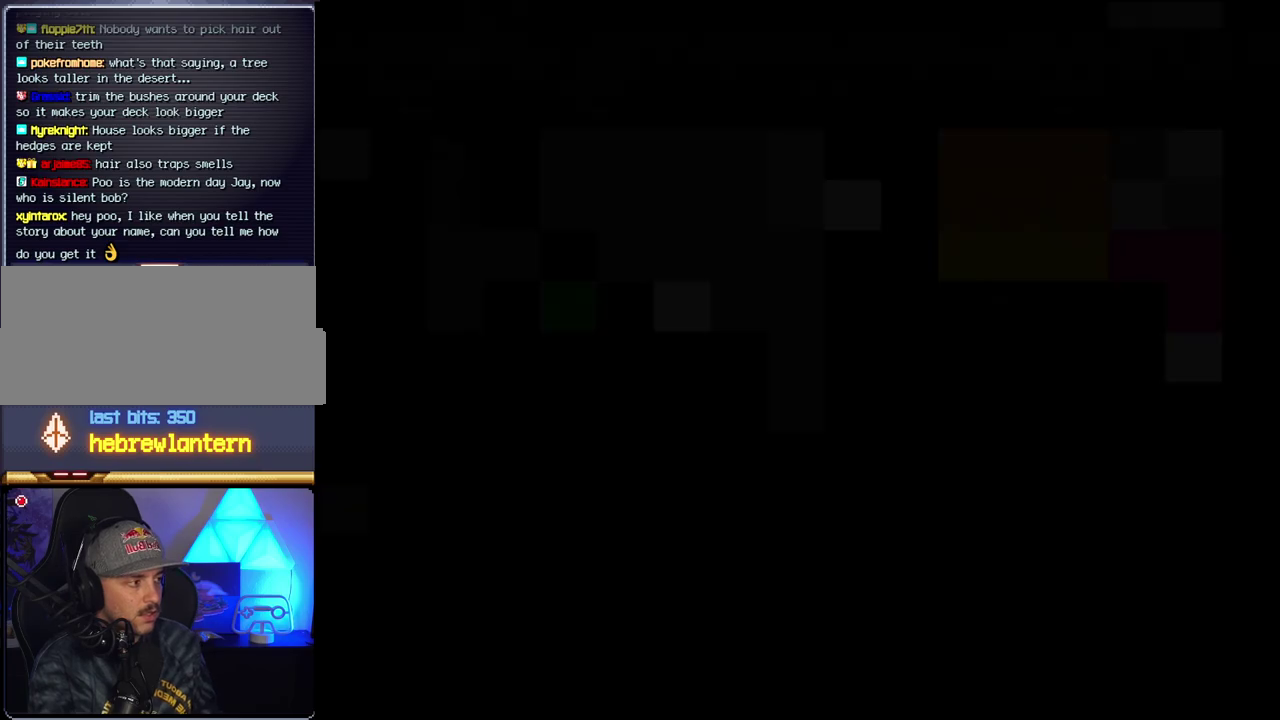
{"buttons": ["B", "DPAD_RIGHT"], "events": [[33, "B", "down"], [33, "DPAD_RIGHT", "down"]]}
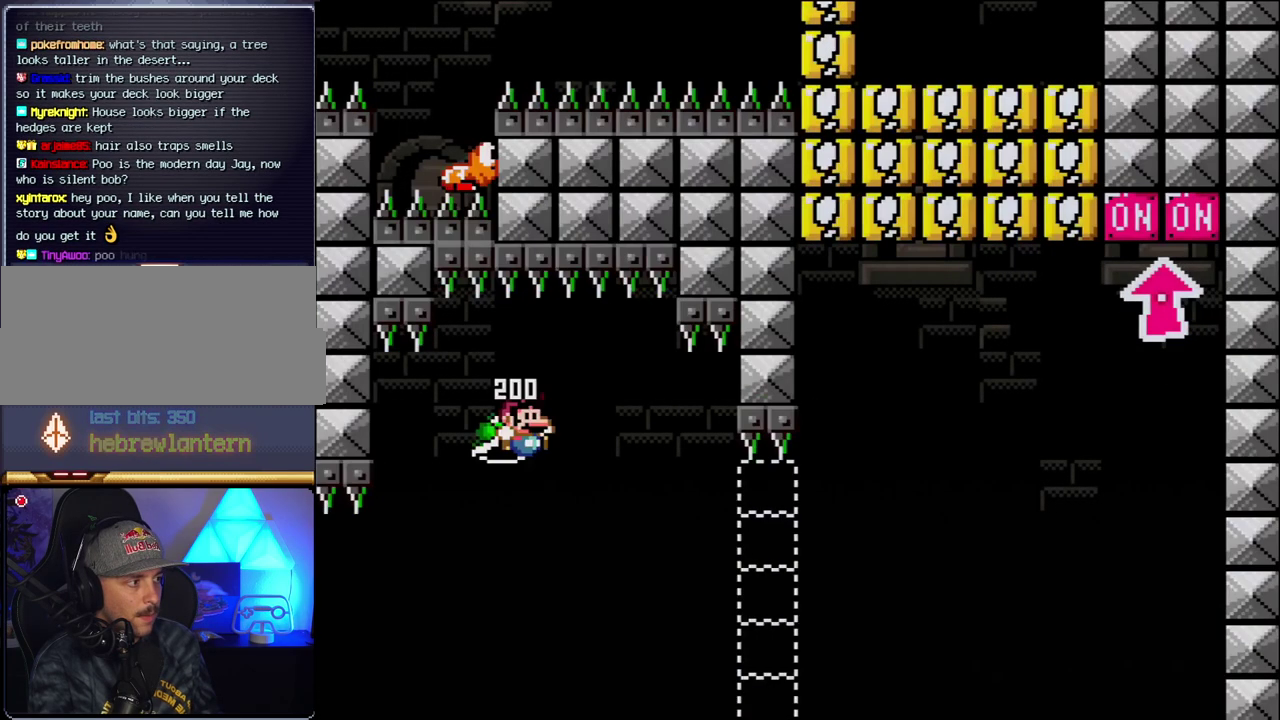
{"buttons": ["B", "Y", "DPAD_RIGHT"], "events": [[283, "Y", "down"]]}
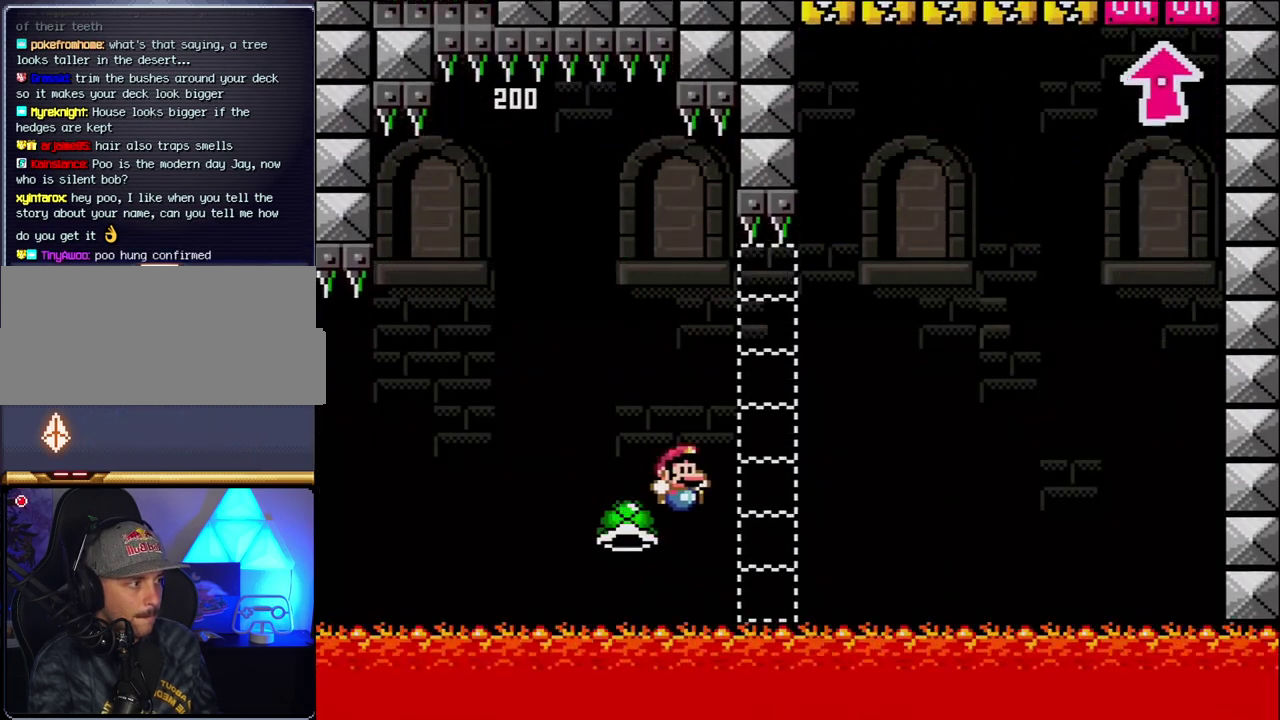
{"buttons": ["B", "Y", "DPAD_RIGHT"], "events": []}